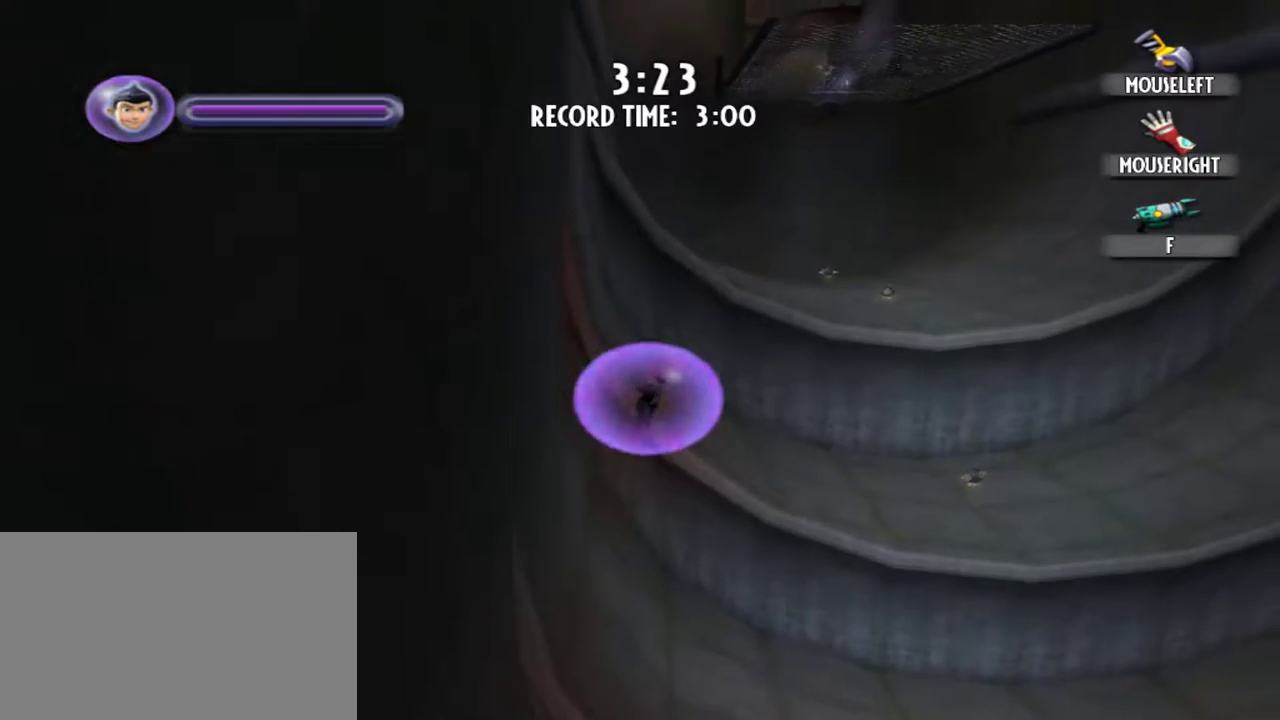
Gameplay with keyboard and mouse; each line is a JSON object with the keys and mouse buttons held at the frame after it. "events" lists presses ("down") and releases ("up") of "1", "2", "3", "4", "5", "a", "alt", "c", "caps_lock", "d", "e", "f", "g", "q", "r", "s", "shift", "space", "t", "tab", "v", "w", "x", "z", "mouse_left", "mouse_middle", "mouse_right", "mouse_mb5", "mouse_wheel_up" and "mouse_wheel_down" between this image and that frame as [ms after this image, input, new state], when the widget could be followed in between. "mouse_left", "mouse_middle", "mouse_right", "mouse_mb5", "mouse_wheel_up", "mouse_wheel_down" = the "left", "middle", "right", "mb5", "wheel_up", "wheel_down" buttons of the "mouse" list. No other keys are recorded. Not read: mouse_mb4 mouse_move.
{"keys": ["d", "w"], "mouse": [], "events": [[184, "d", "up"], [234, "d", "down"]]}
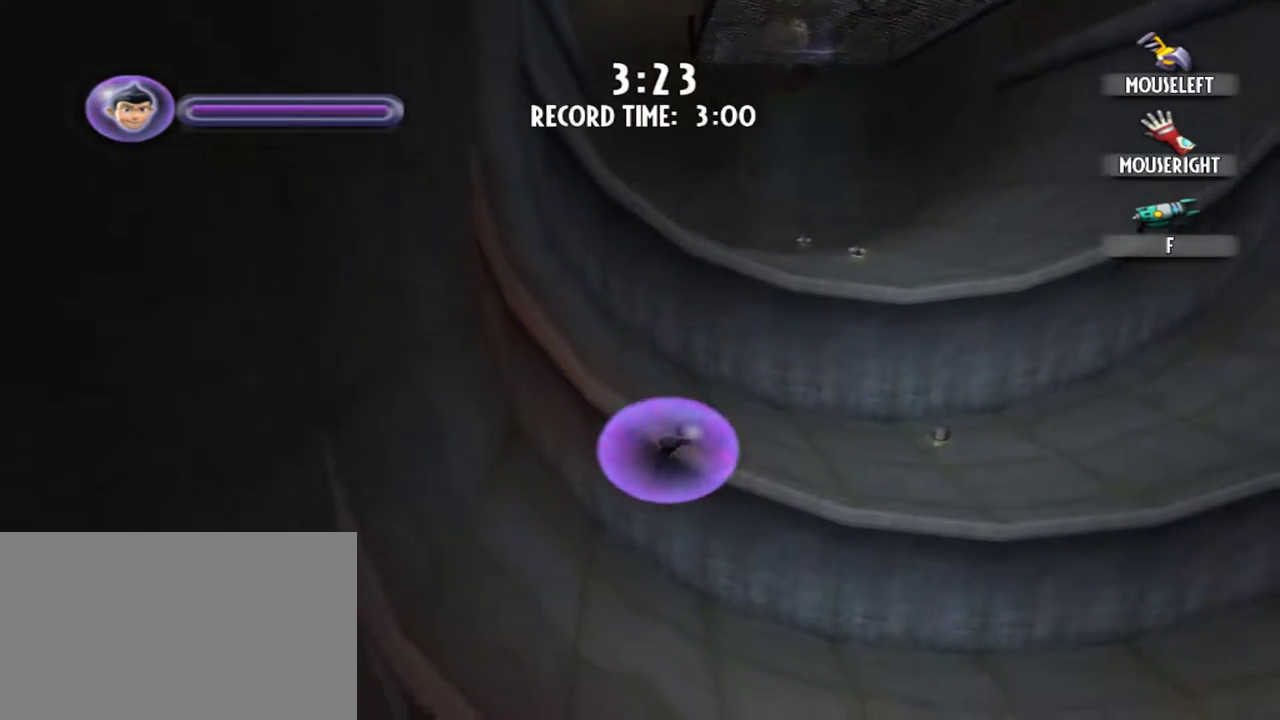
{"keys": ["d", "w"], "mouse": [], "events": []}
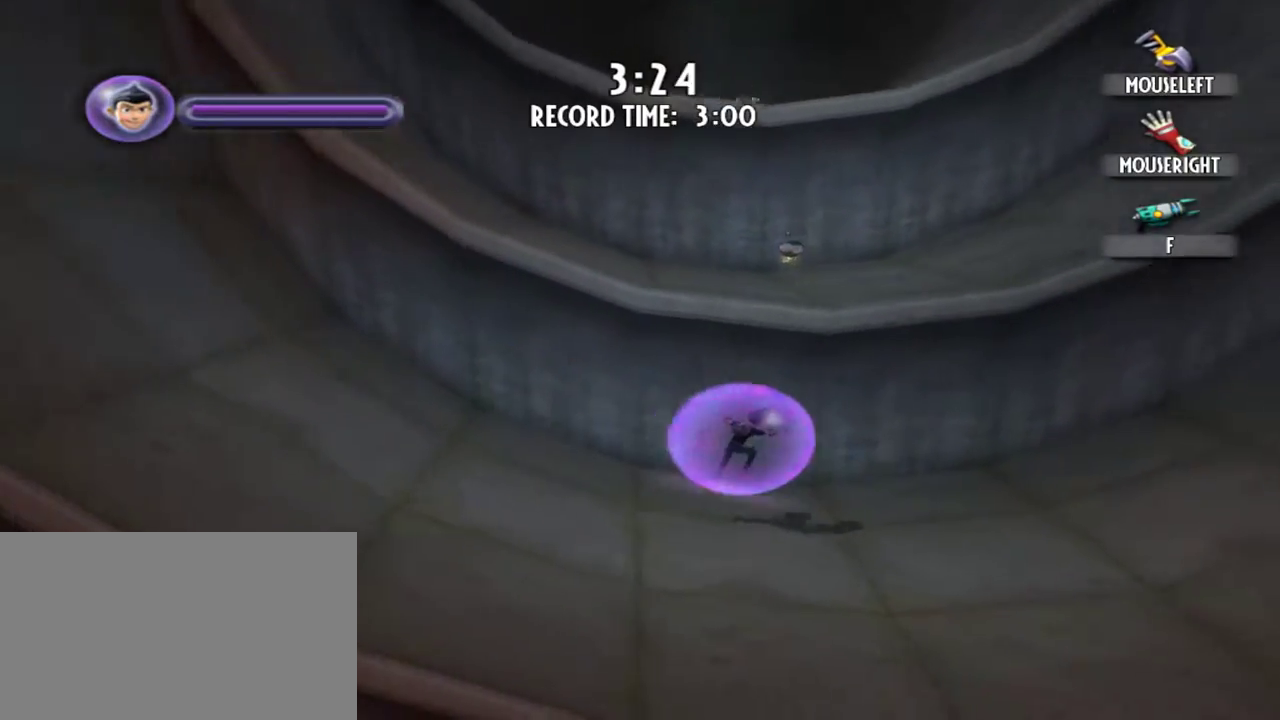
{"keys": ["d", "w"], "mouse": [], "events": []}
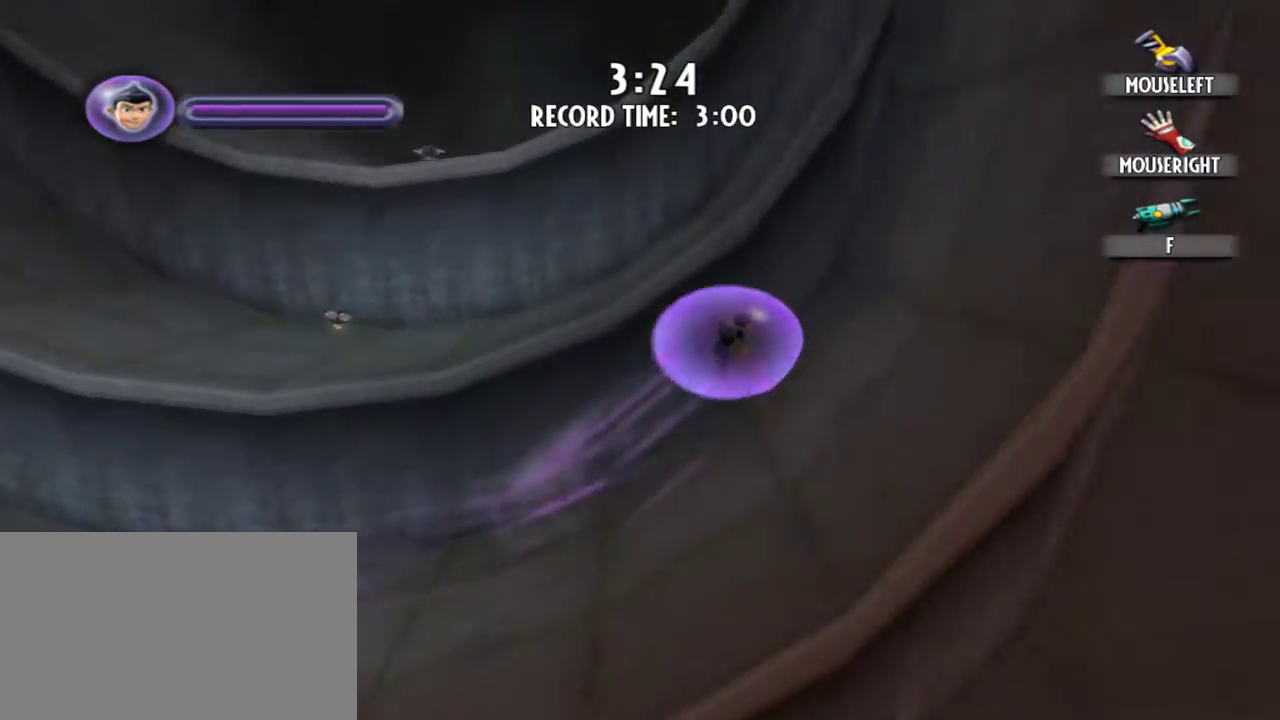
{"keys": ["a", "w"], "mouse": [], "events": [[150, "d", "up"], [284, "a", "down"]]}
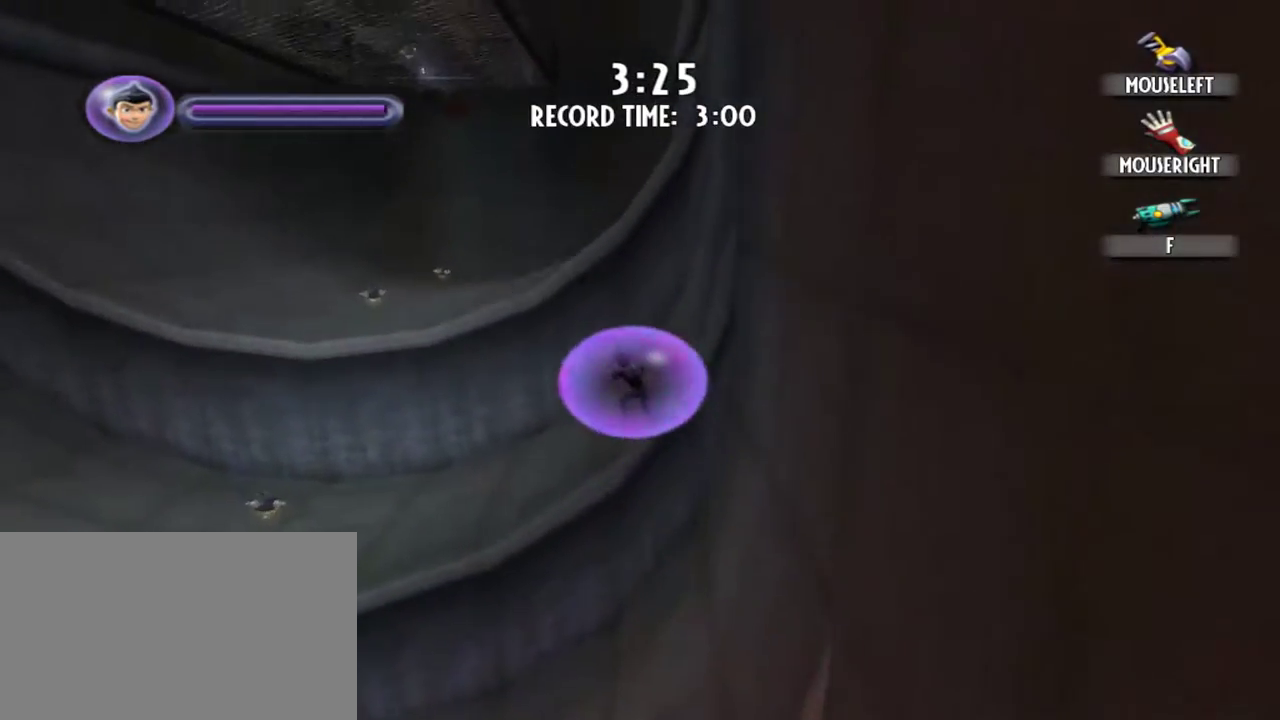
{"keys": ["a", "w"], "mouse": [], "events": []}
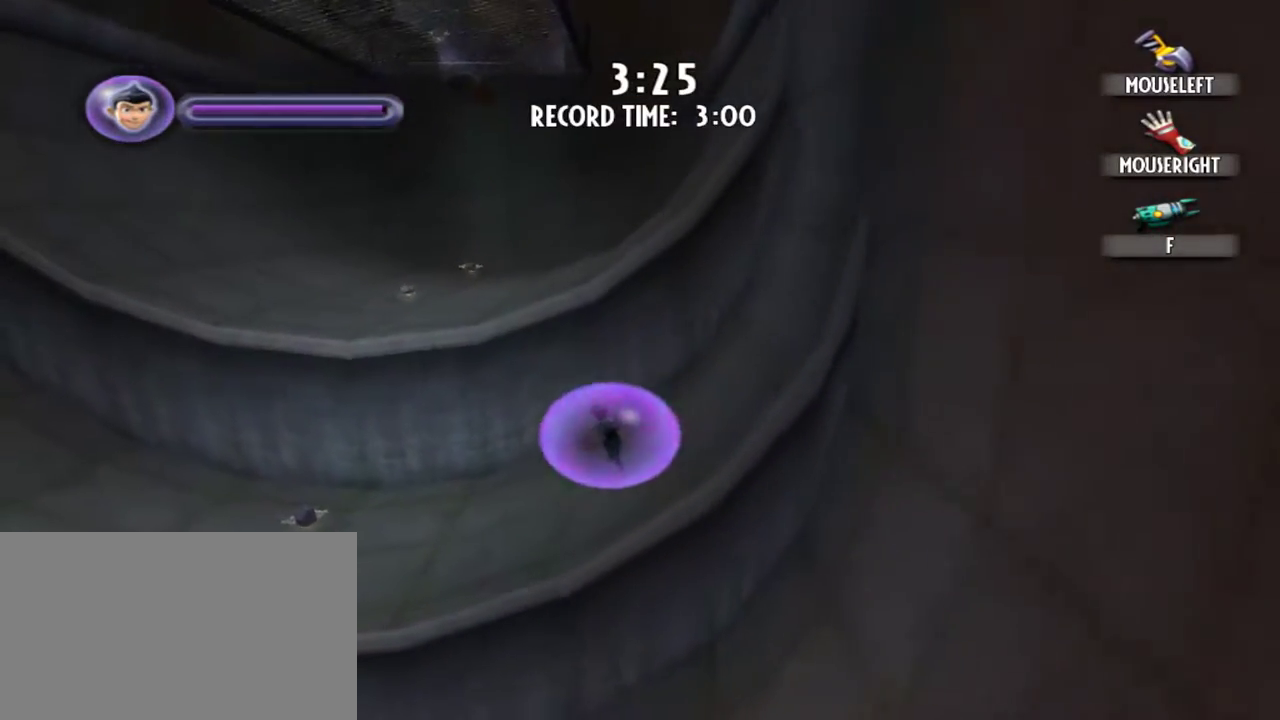
{"keys": ["a", "w"], "mouse": [], "events": []}
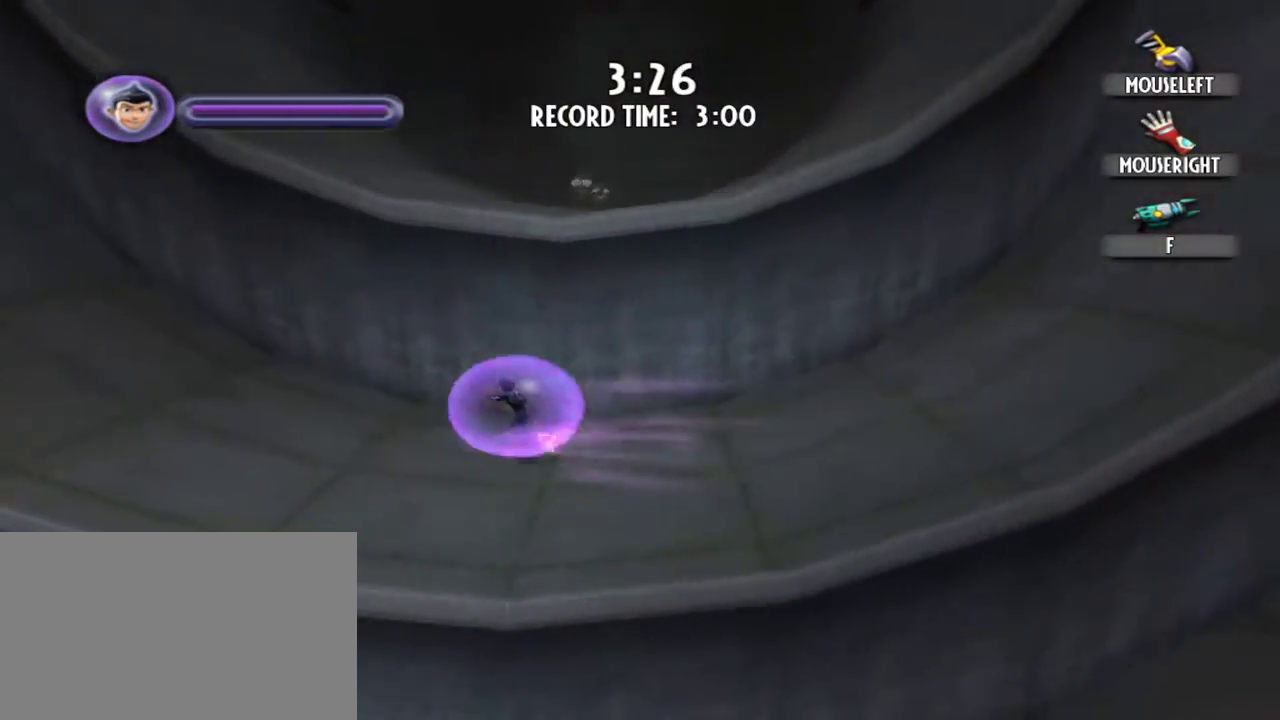
{"keys": ["a", "w"], "mouse": [], "events": []}
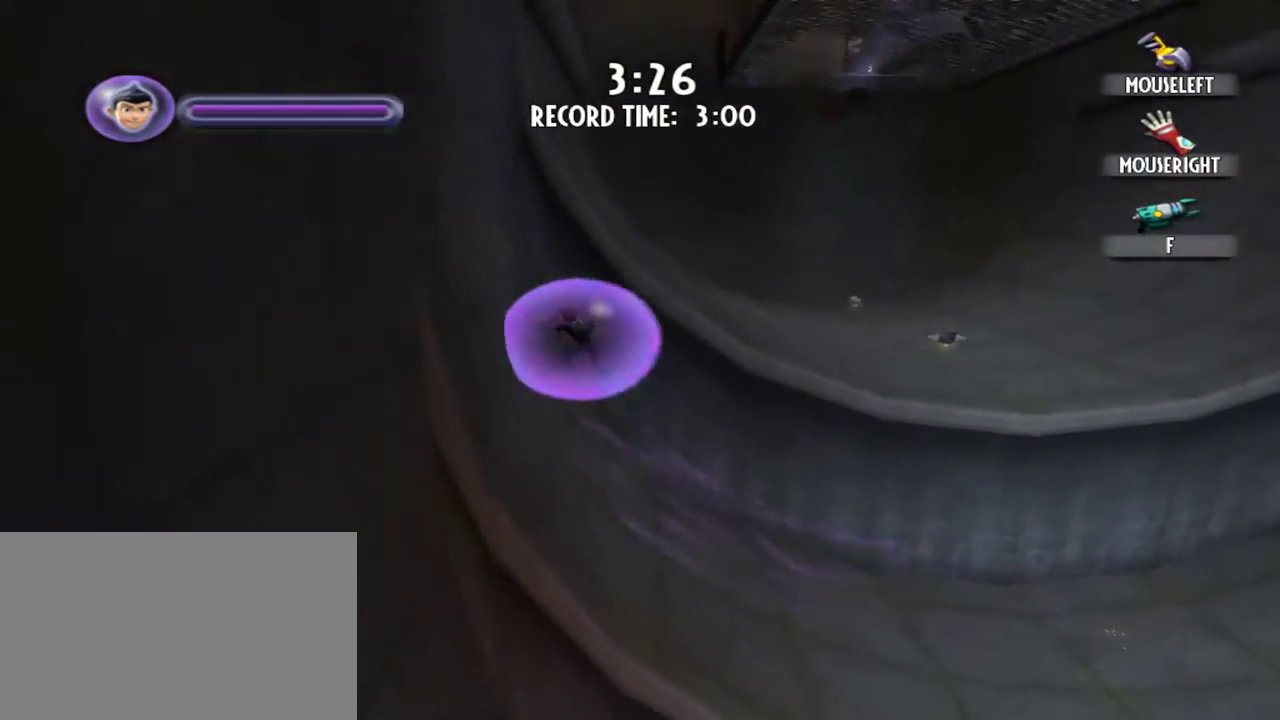
{"keys": ["w"], "mouse": [], "events": [[150, "a", "up"], [200, "d", "down"], [434, "d", "up"]]}
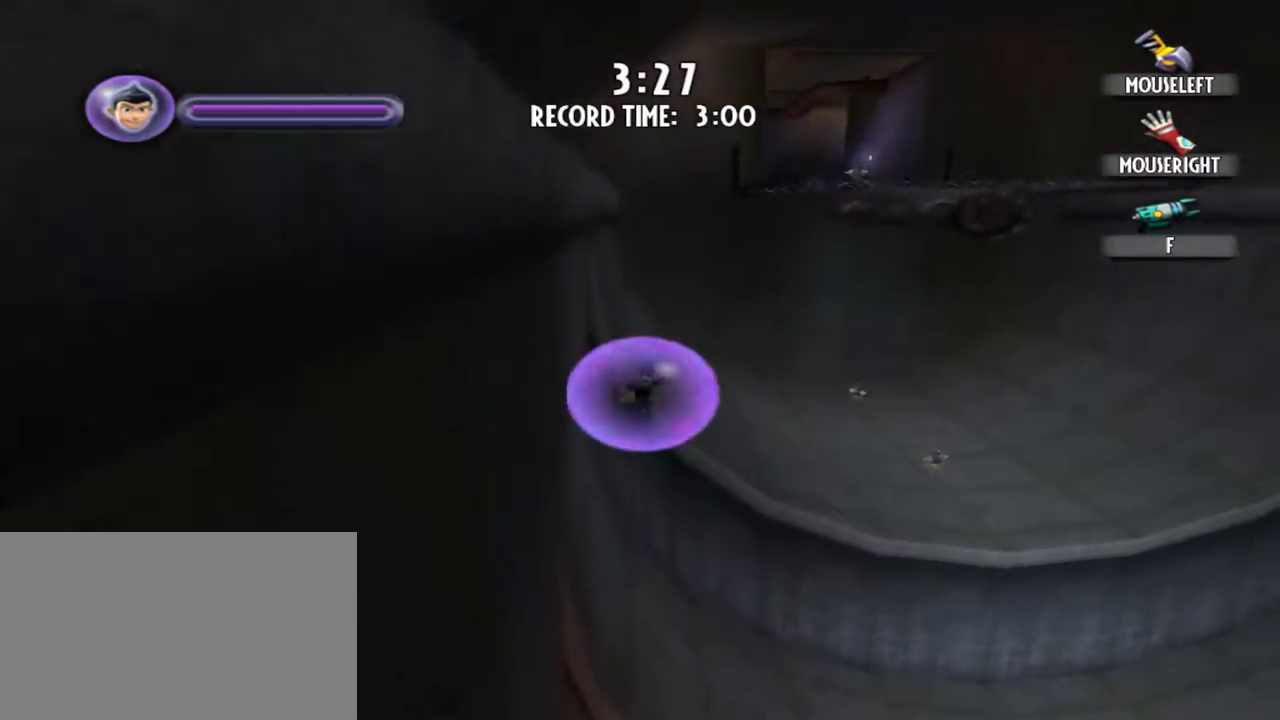
{"keys": ["w"], "mouse": [], "events": [[167, "a", "down"], [317, "a", "up"]]}
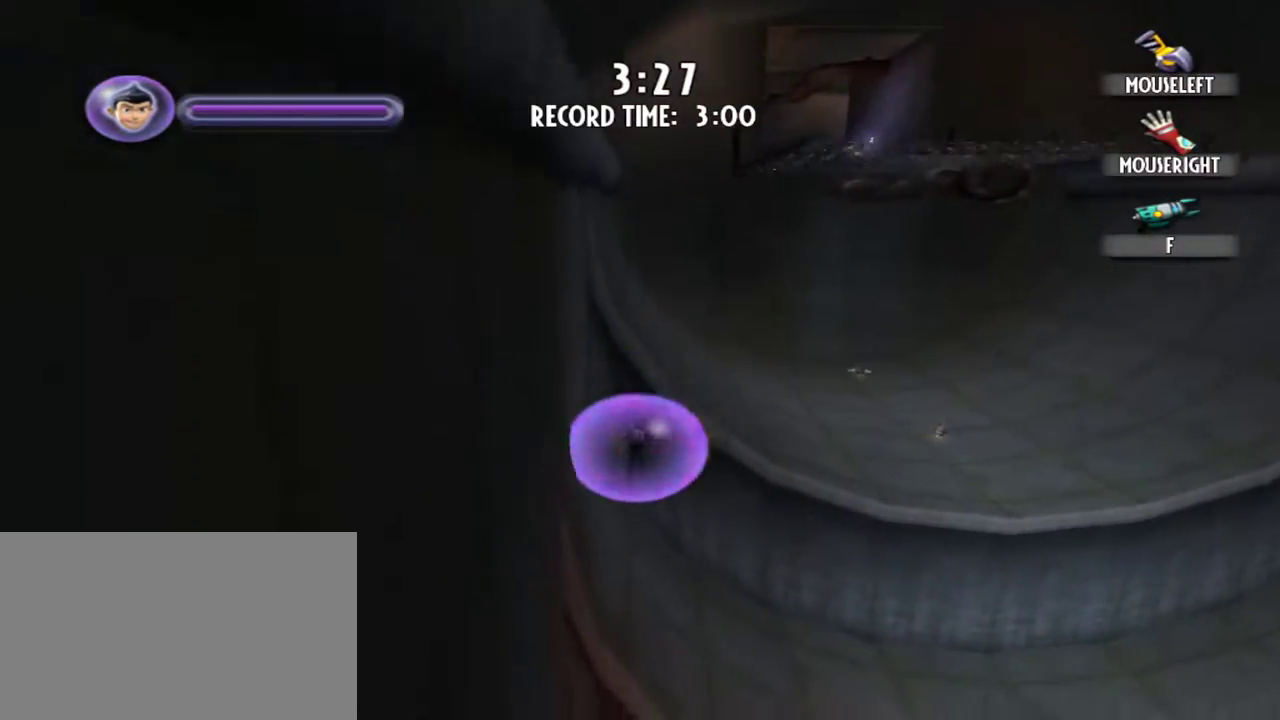
{"keys": ["d", "w"], "mouse": [], "events": [[100, "d", "down"]]}
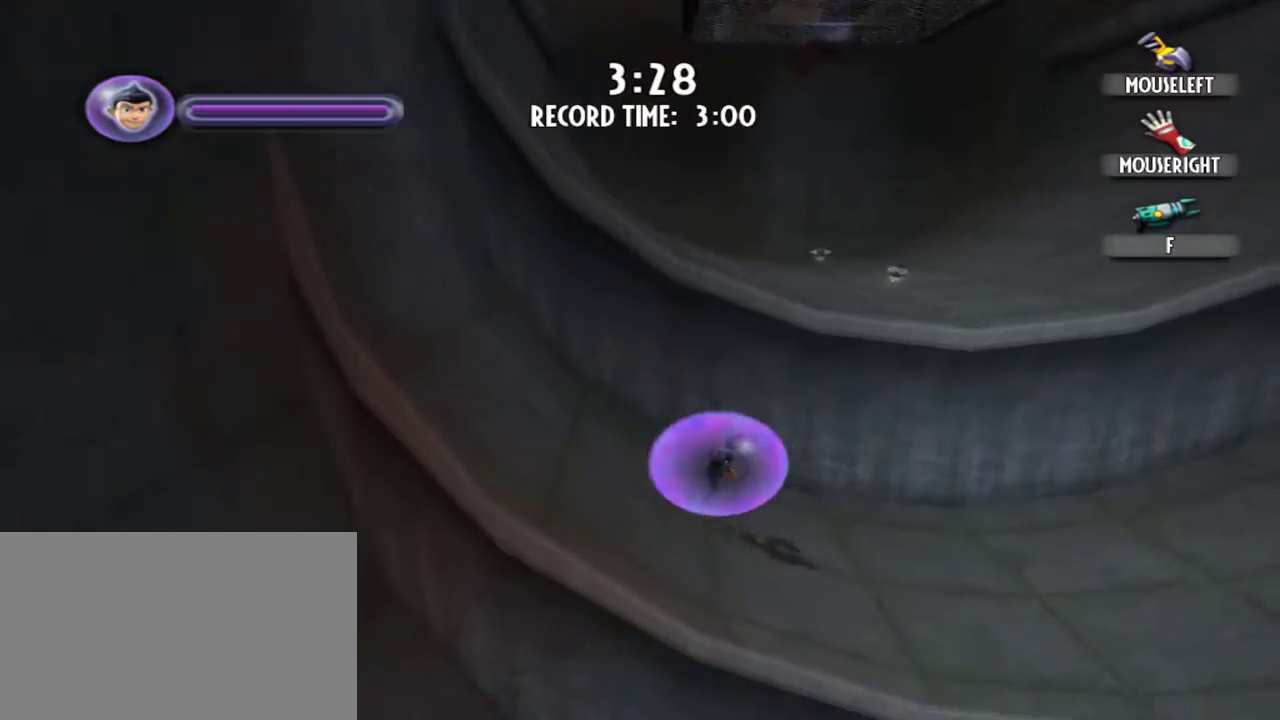
{"keys": ["d", "w"], "mouse": [], "events": []}
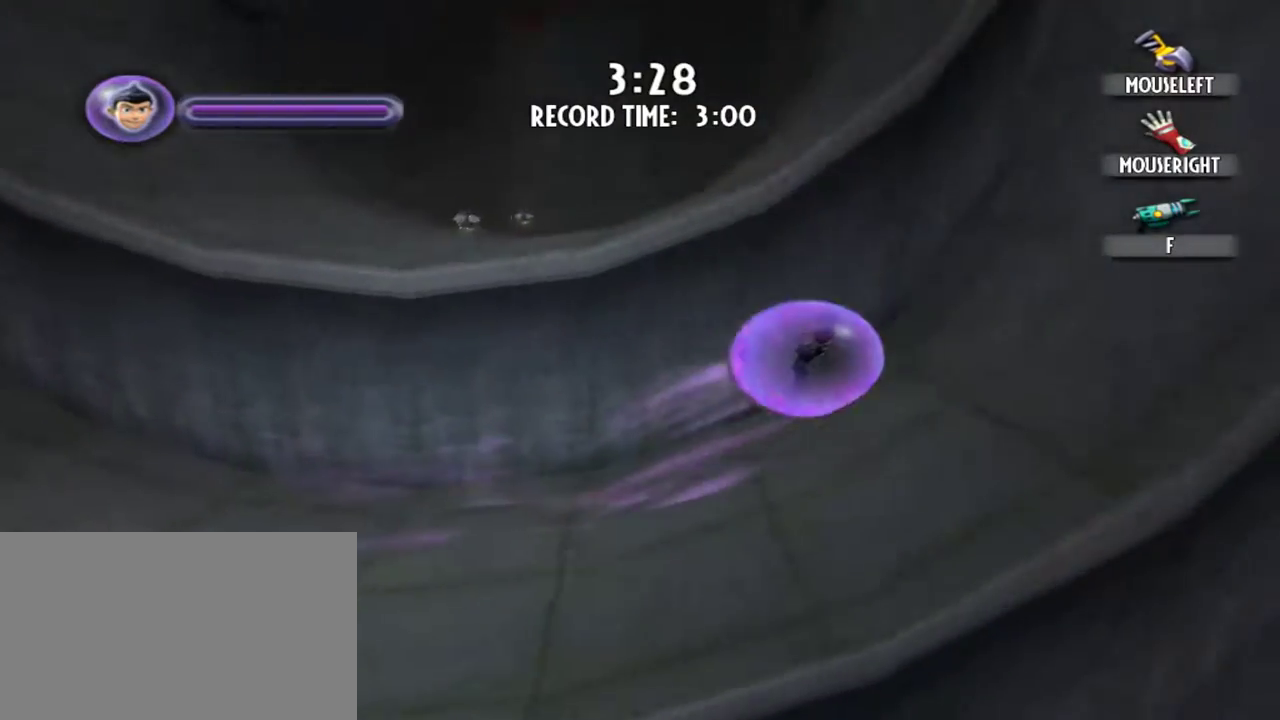
{"keys": ["a", "w"], "mouse": [], "events": [[317, "a", "down"], [317, "d", "up"]]}
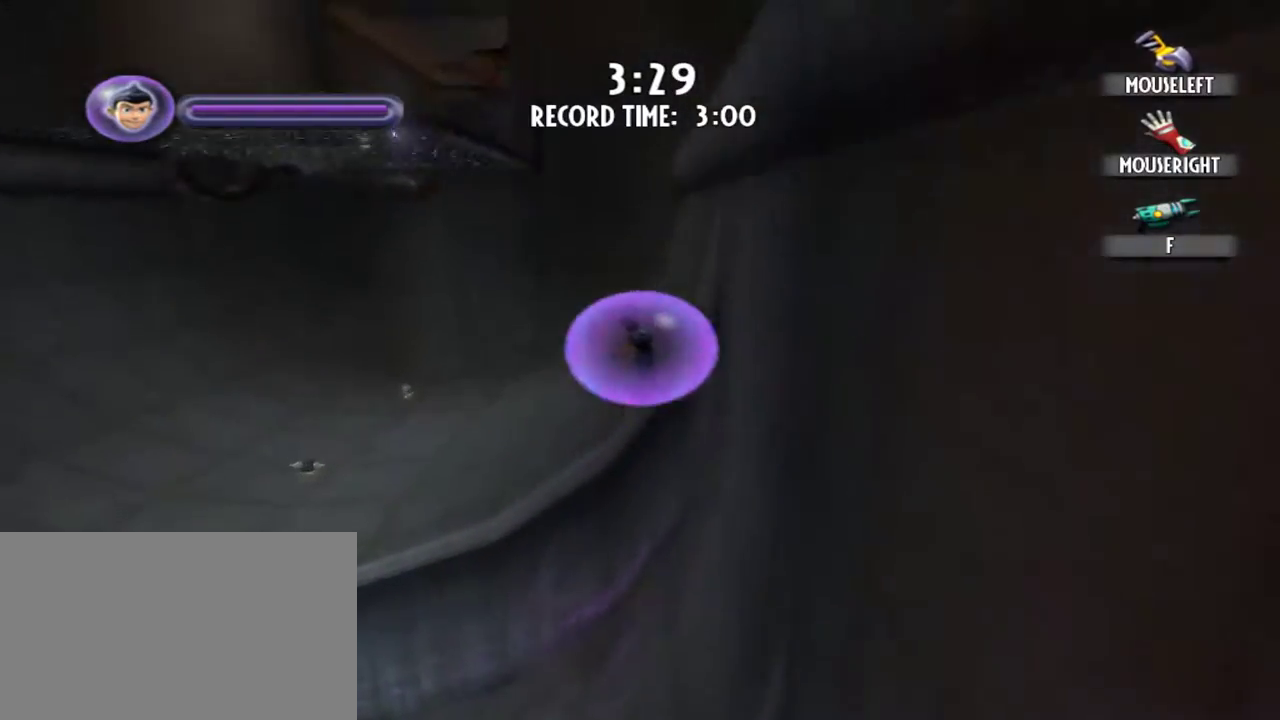
{"keys": ["a", "w"], "mouse": [], "events": []}
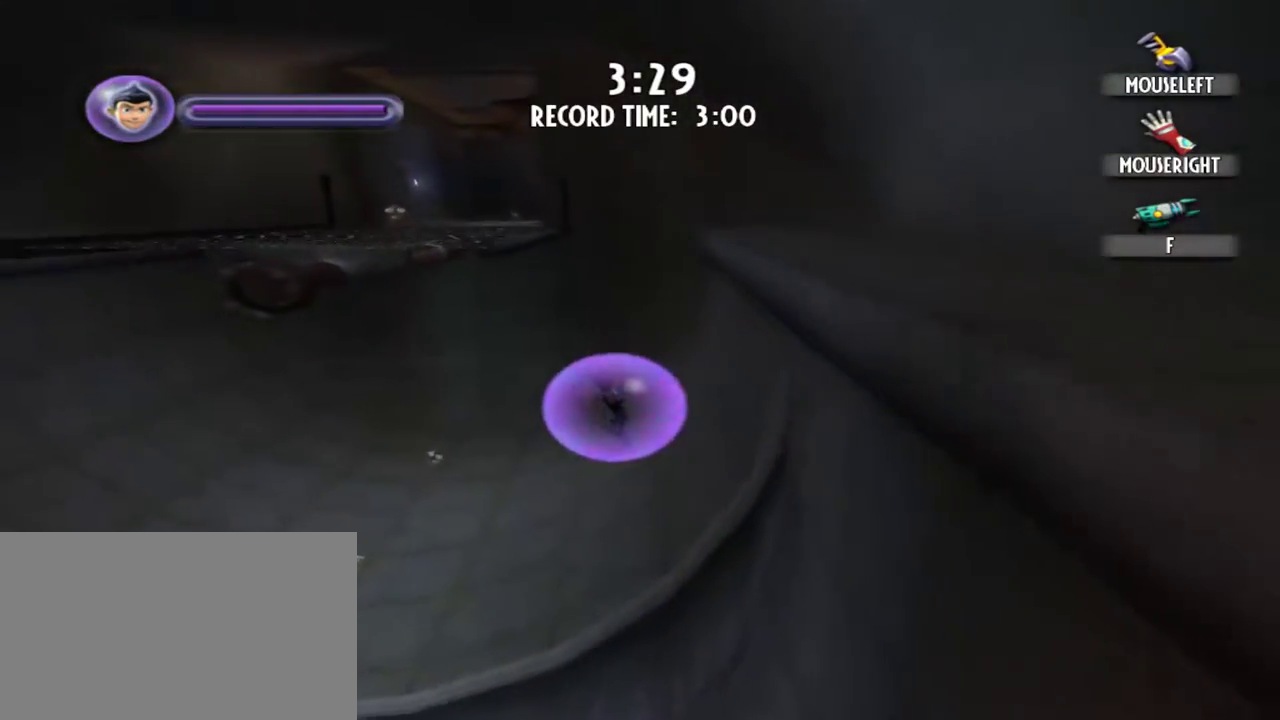
{"keys": ["a"], "mouse": [], "events": [[300, "w", "up"]]}
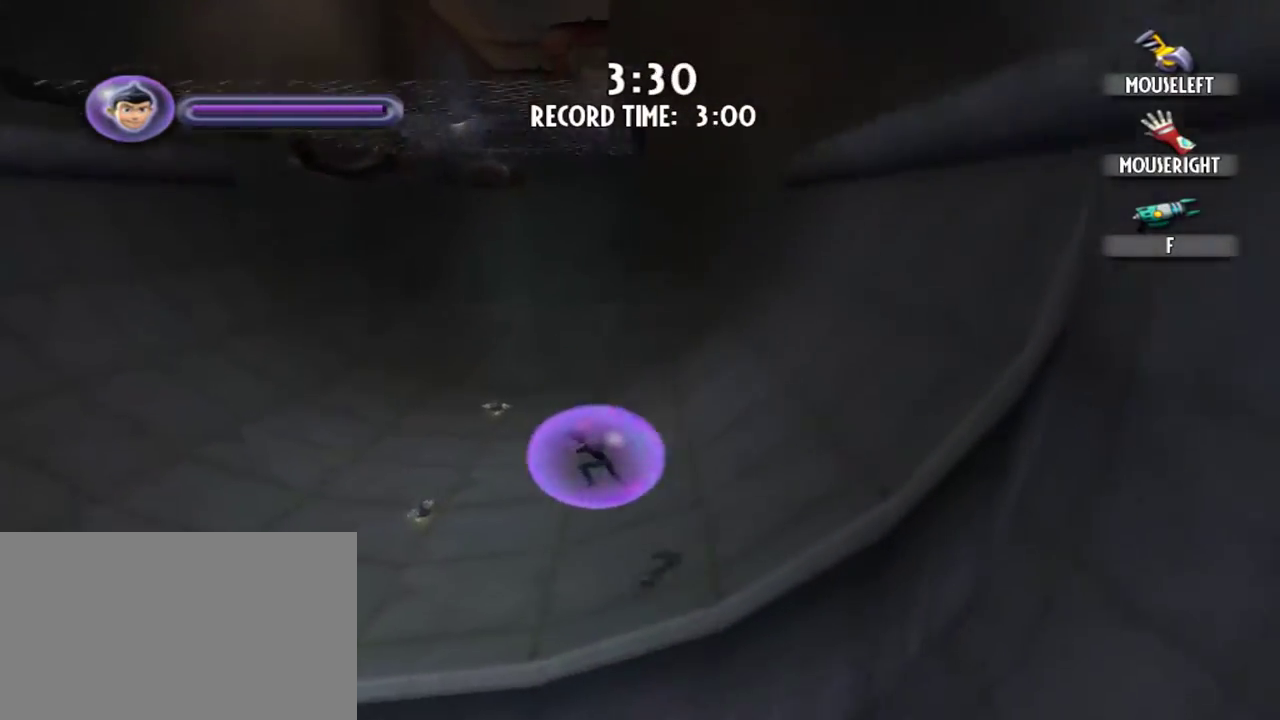
{"keys": ["a"], "mouse": [], "events": []}
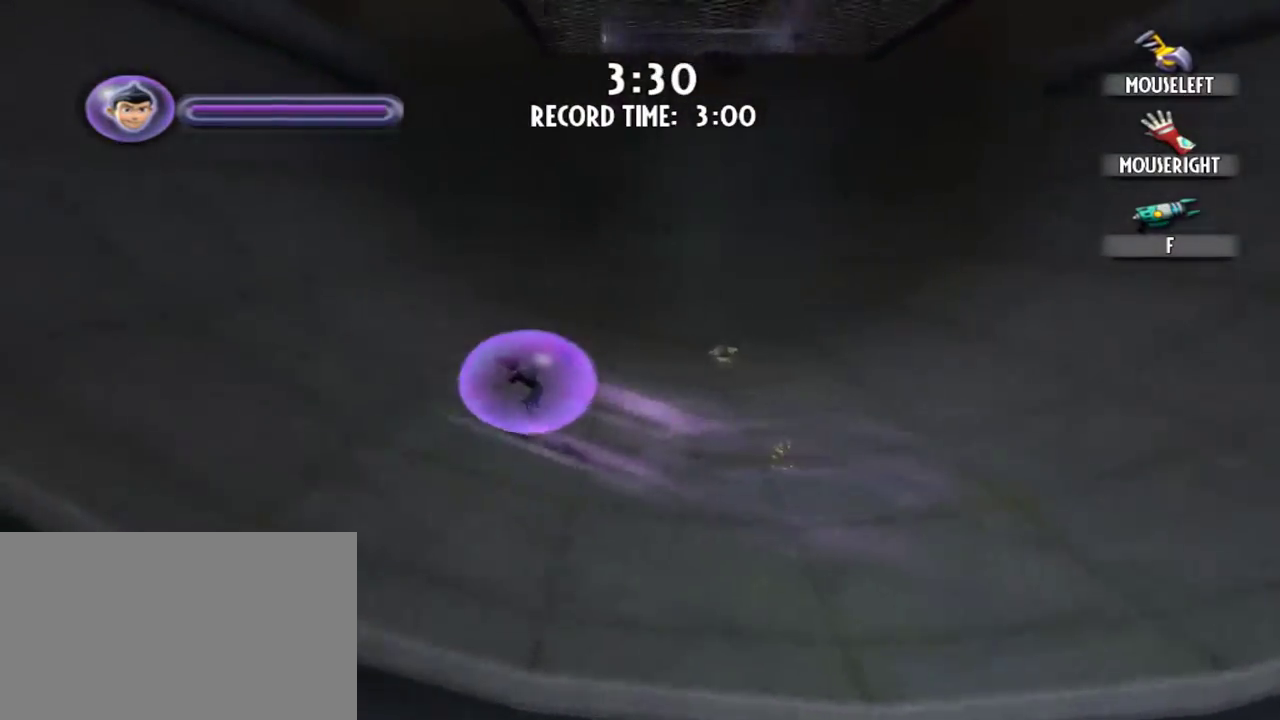
{"keys": ["a"], "mouse": [], "events": []}
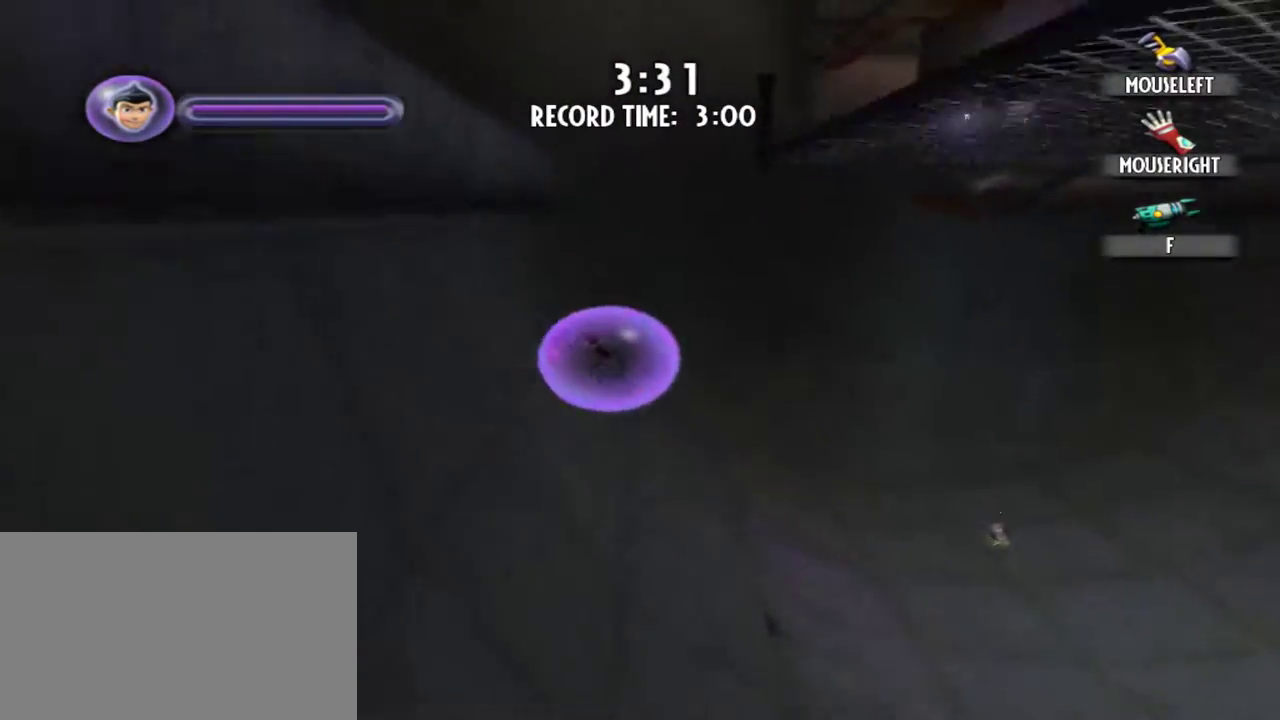
{"keys": ["d"], "mouse": [], "events": [[200, "a", "up"], [300, "d", "down"]]}
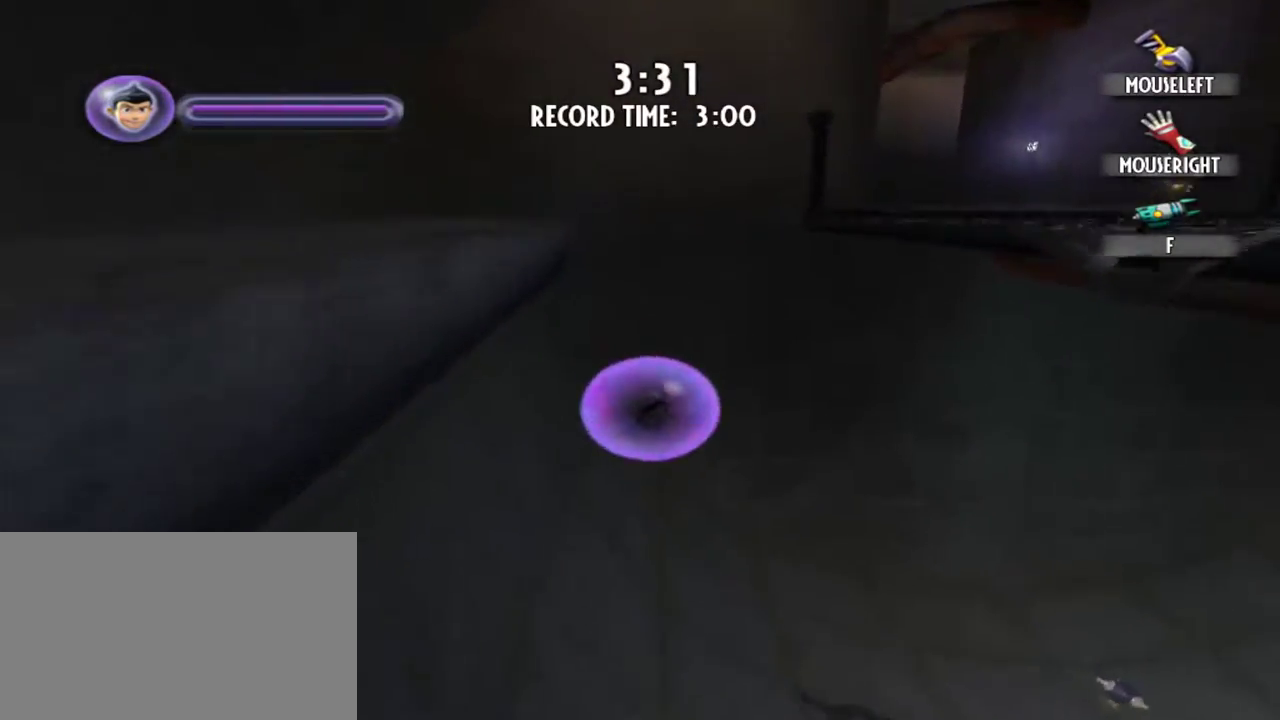
{"keys": ["d"], "mouse": [], "events": []}
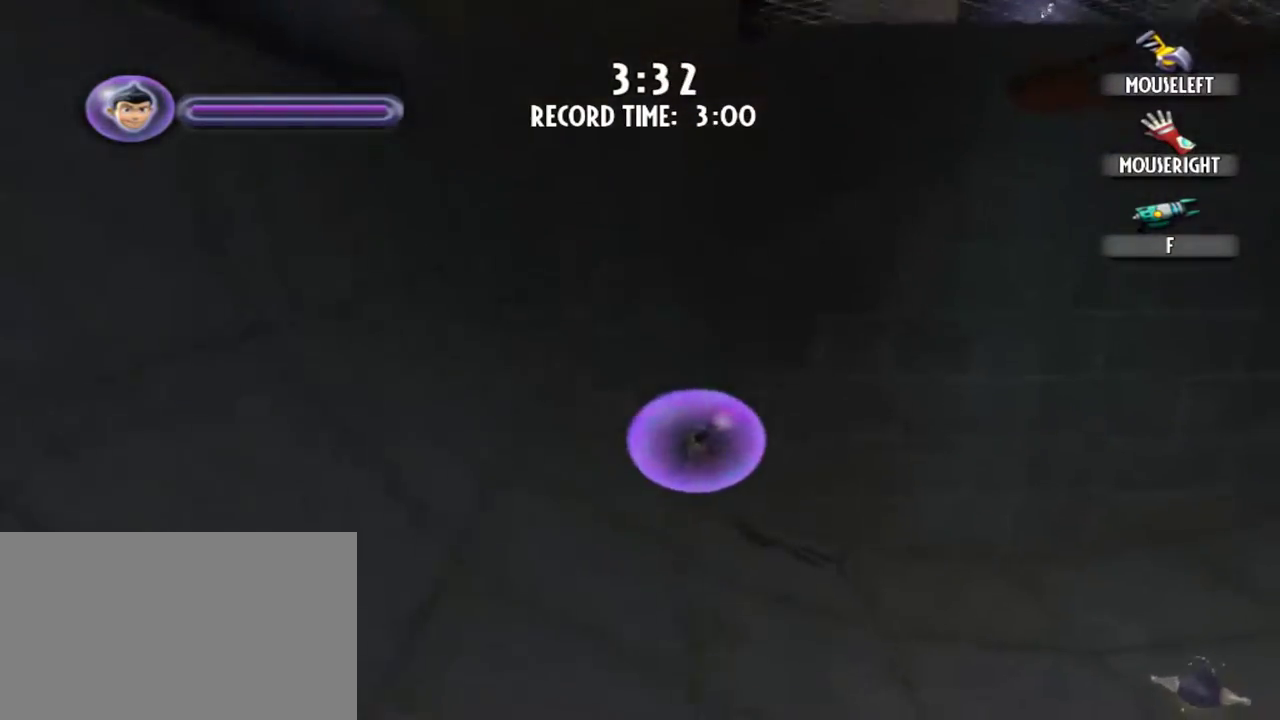
{"keys": ["d"], "mouse": [], "events": []}
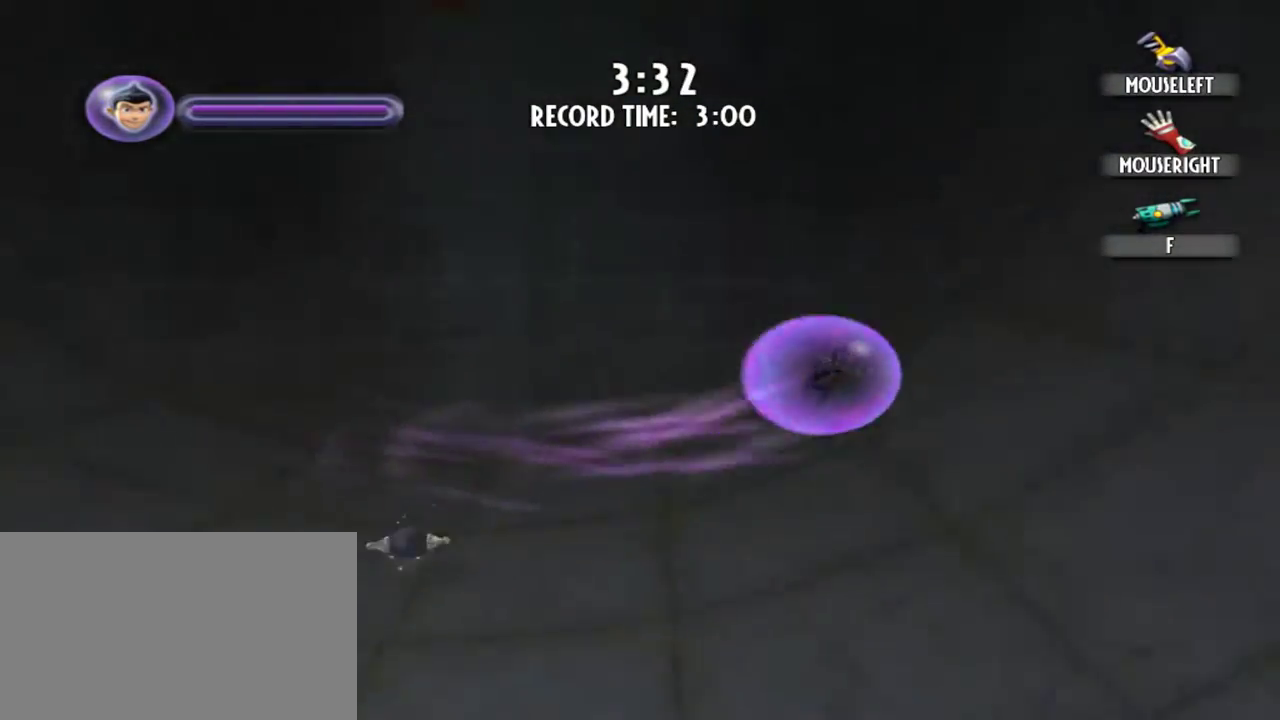
{"keys": ["a", "w"], "mouse": [], "events": [[300, "a", "down"], [300, "d", "up"], [350, "w", "down"]]}
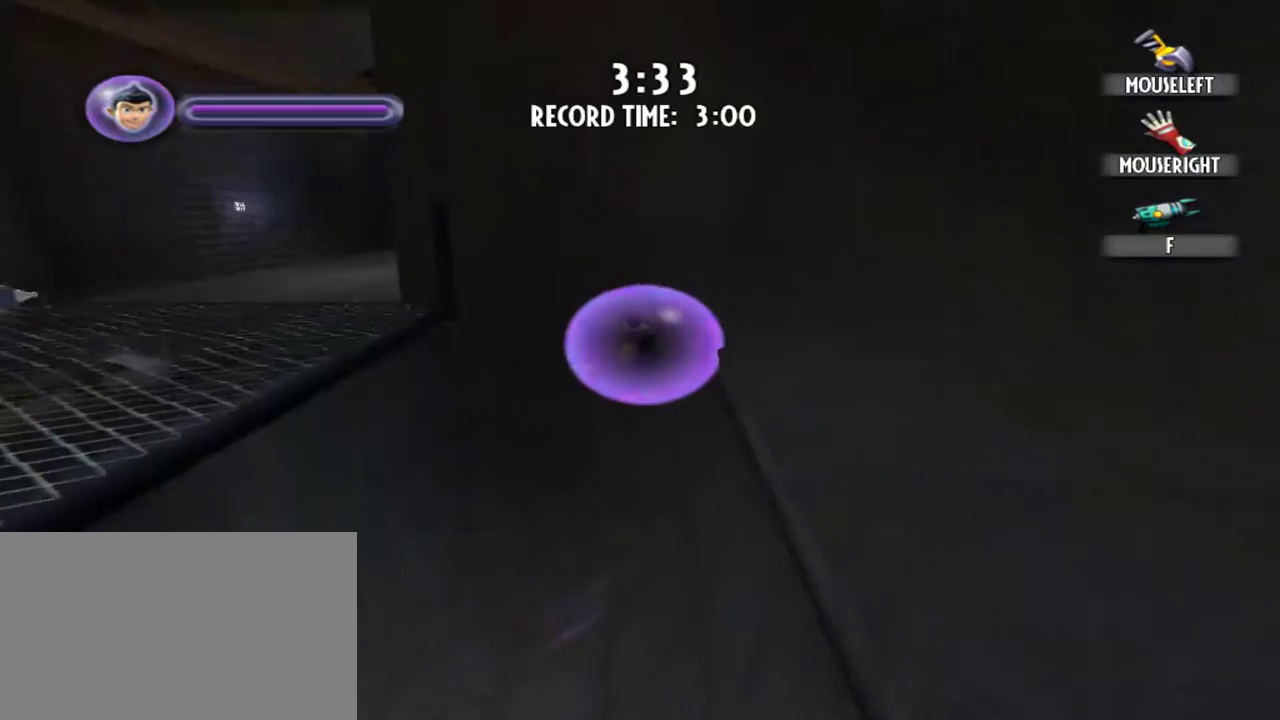
{"keys": ["a", "w"], "mouse": [], "events": []}
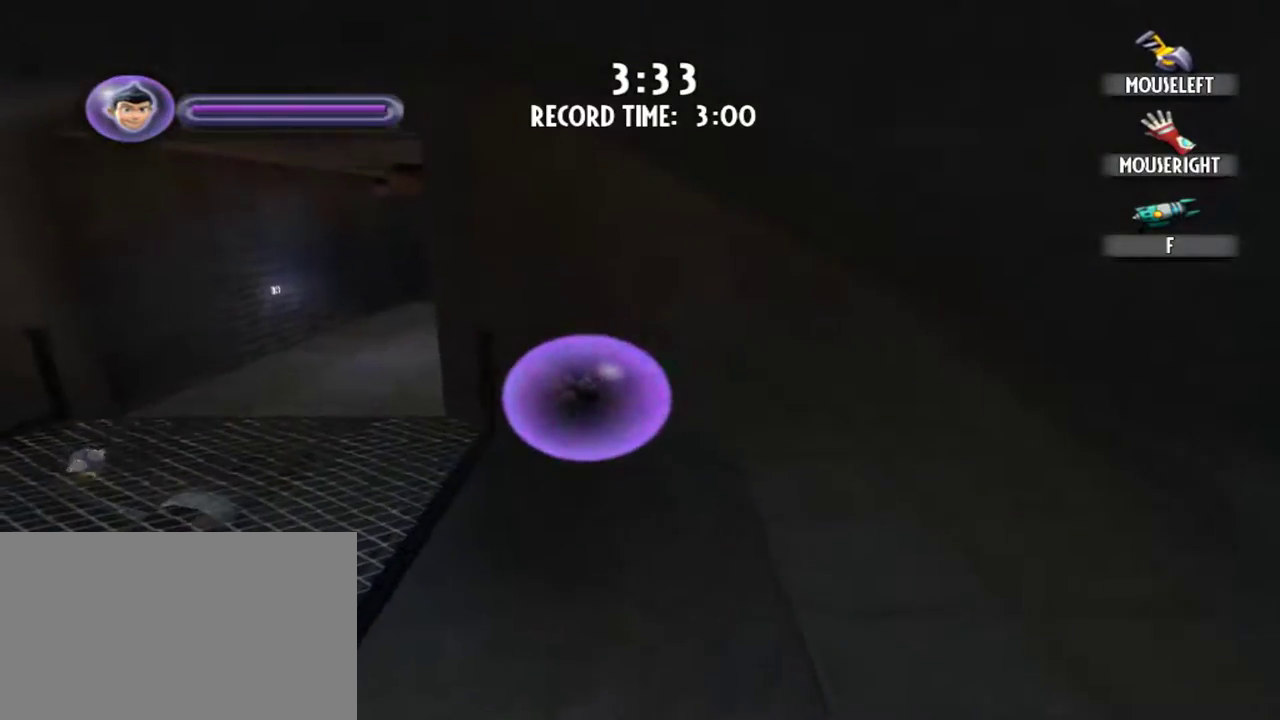
{"keys": ["a", "w"], "mouse": [], "events": []}
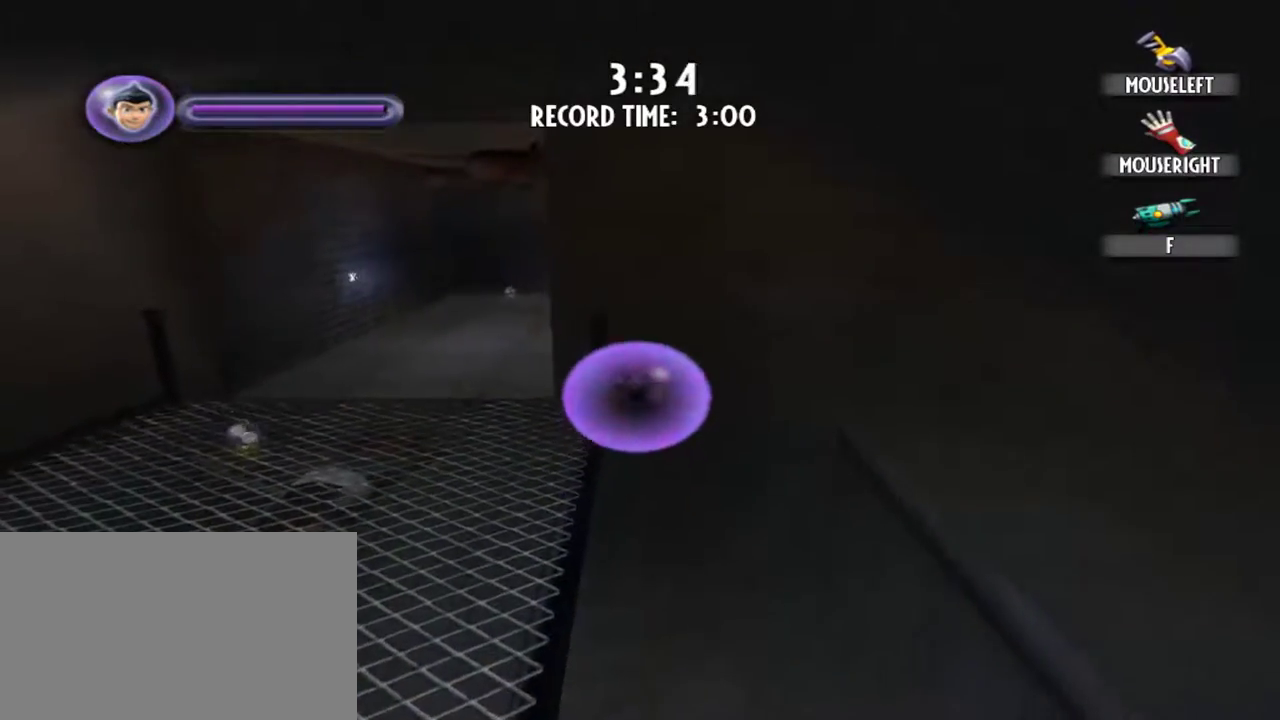
{"keys": ["a", "w"], "mouse": [], "events": []}
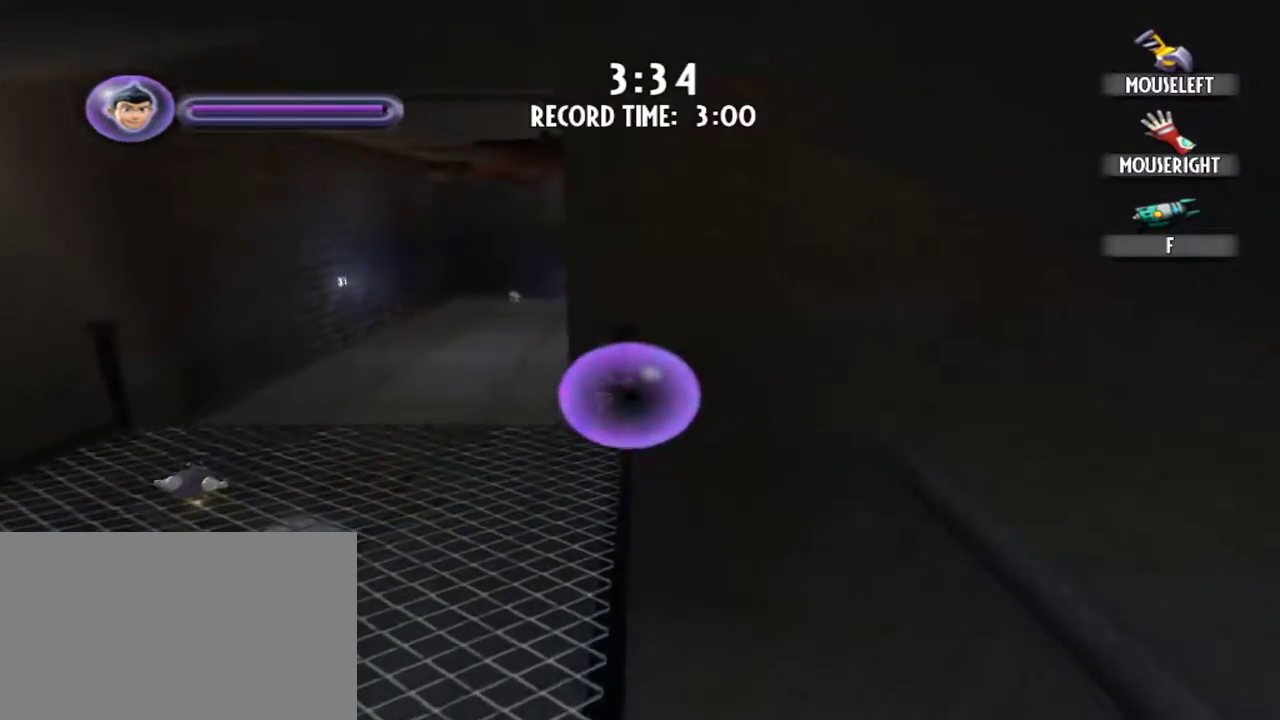
{"keys": ["w"], "mouse": [], "events": [[450, "a", "up"]]}
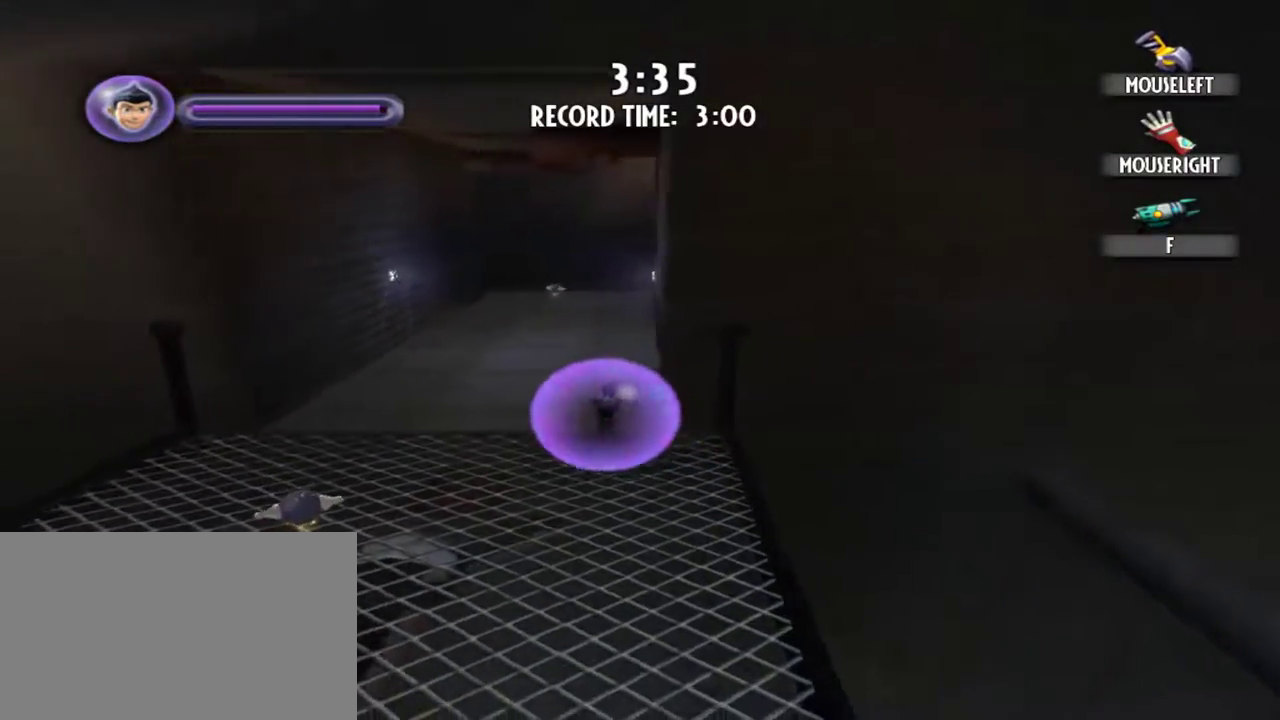
{"keys": ["d", "w"], "mouse": [], "events": [[234, "d", "down"]]}
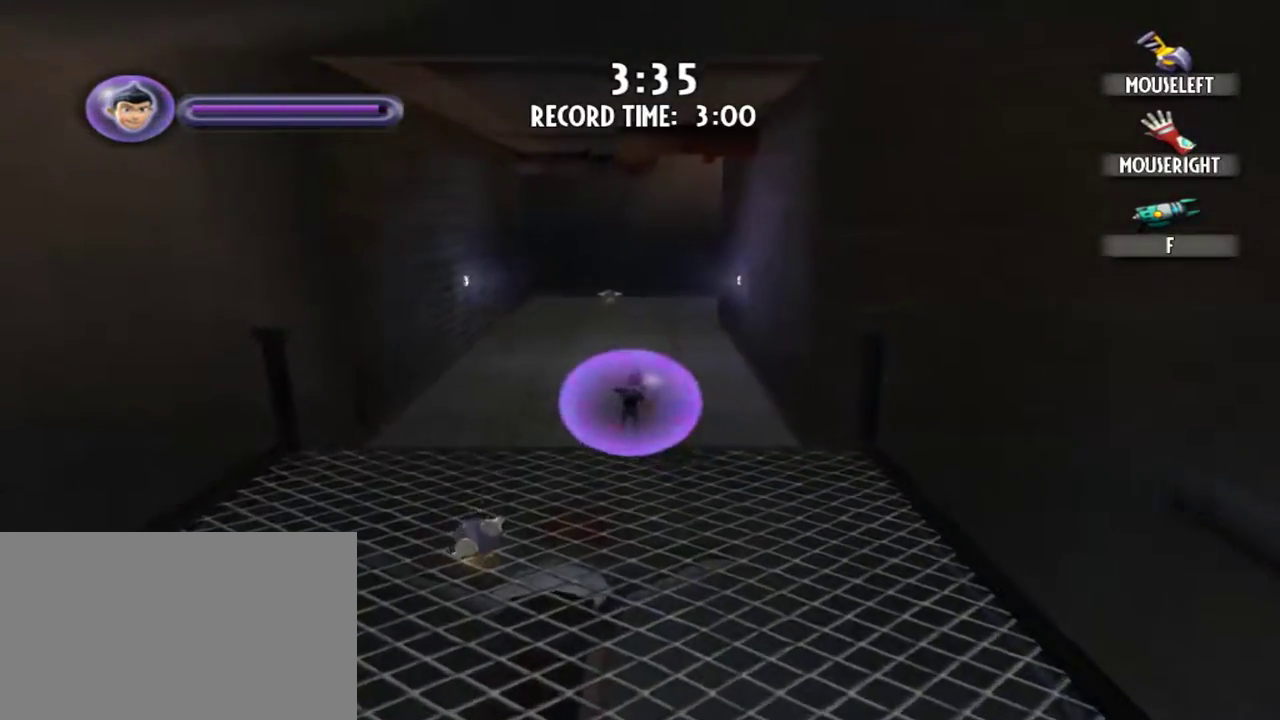
{"keys": ["w"], "mouse": [], "events": [[17, "d", "up"]]}
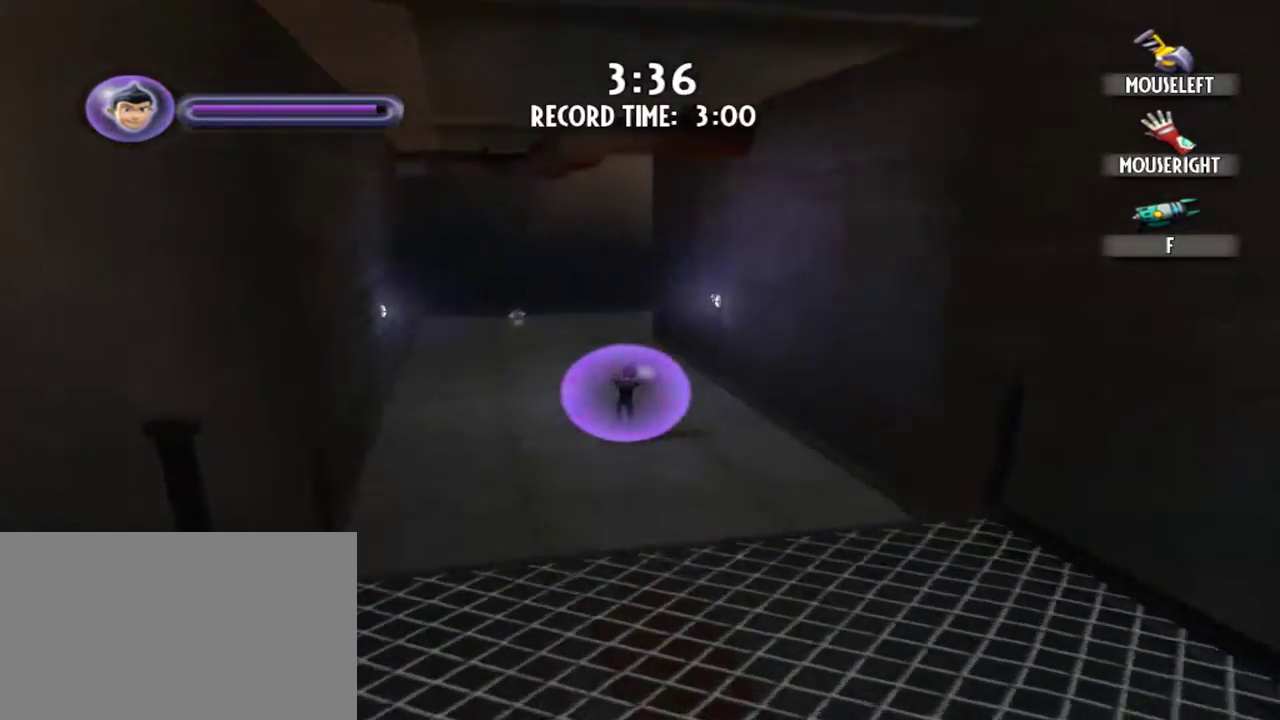
{"keys": ["d", "w"], "mouse": [], "events": [[450, "d", "down"]]}
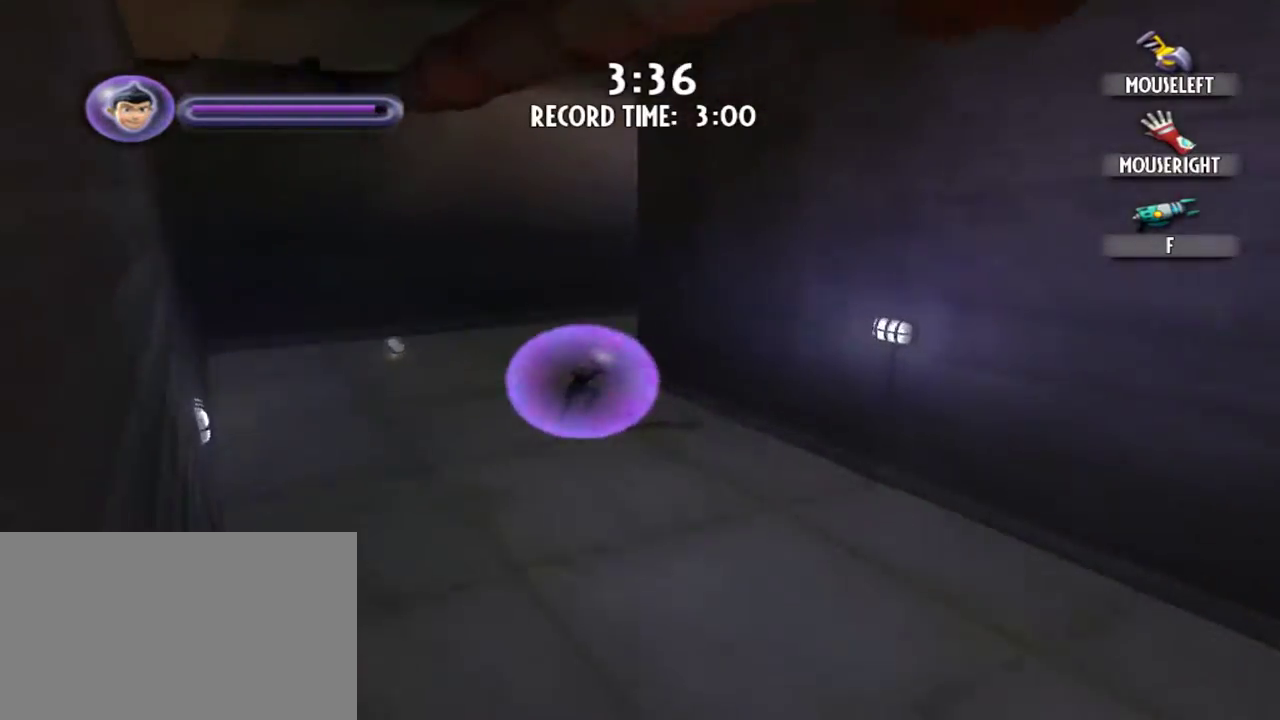
{"keys": ["d", "w"], "mouse": [], "events": []}
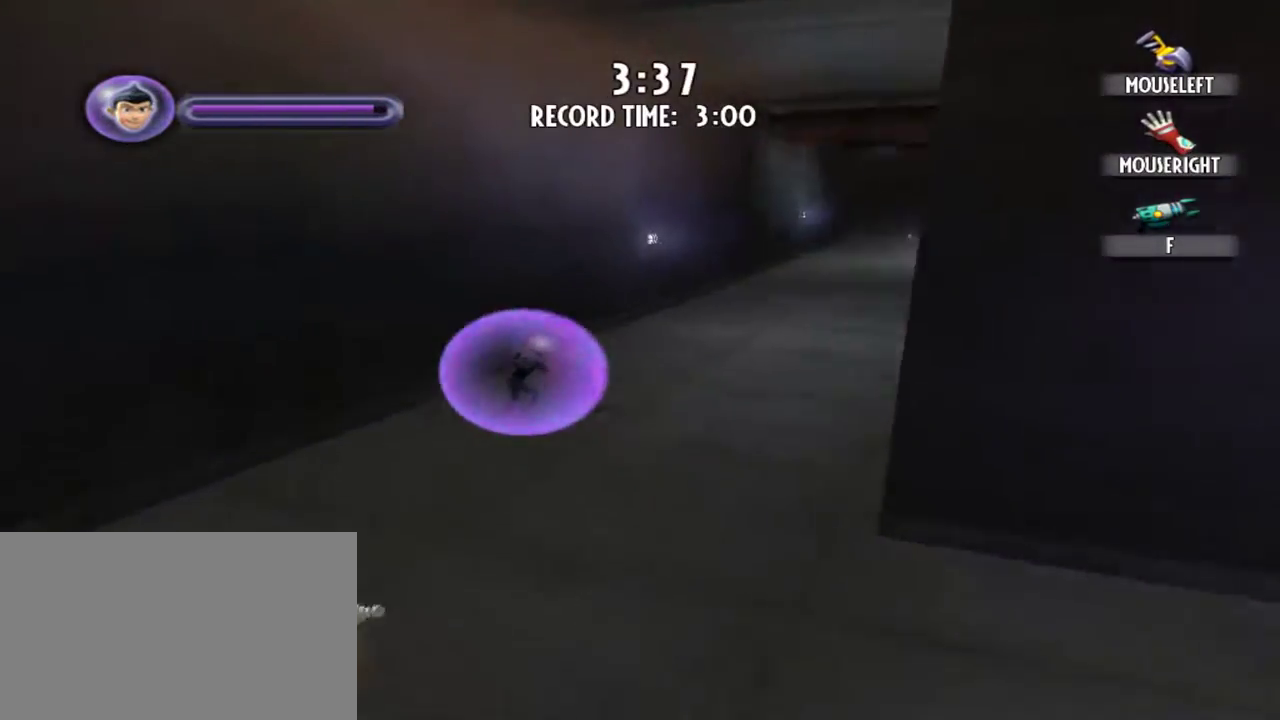
{"keys": ["w"], "mouse": [], "events": [[250, "d", "up"]]}